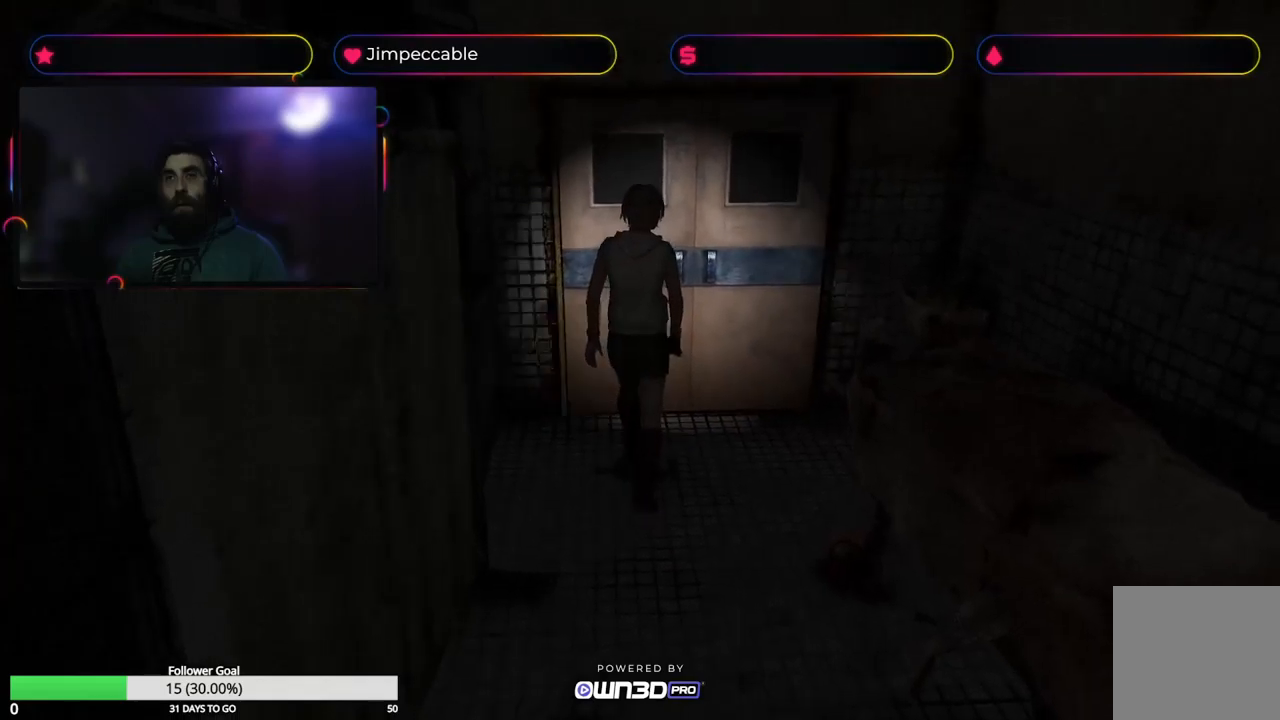
Gameplay with a controller (Xbox layout); each line is a JSON object with the inputs held at the frame after it. "events" lists button and stick changes between this image and that frame as [ms after this image, input, new state], when the widget could be followed in between.
{"buttons": ["A"], "left_stick": "up-left", "right_stick": "center", "events": [[433, "A", "down"], [500, "left_stick", "up-left"]]}
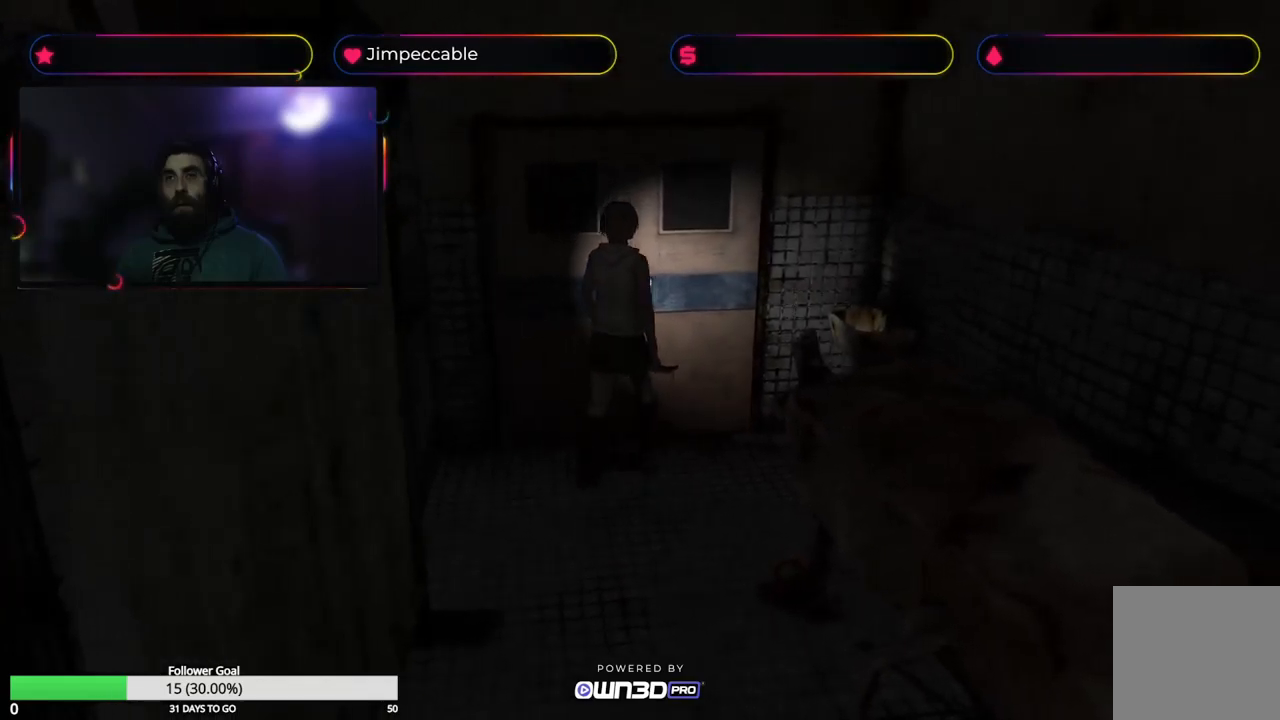
{"buttons": [], "left_stick": "center", "right_stick": "center", "events": [[66, "A", "up"], [183, "left_stick", "center"]]}
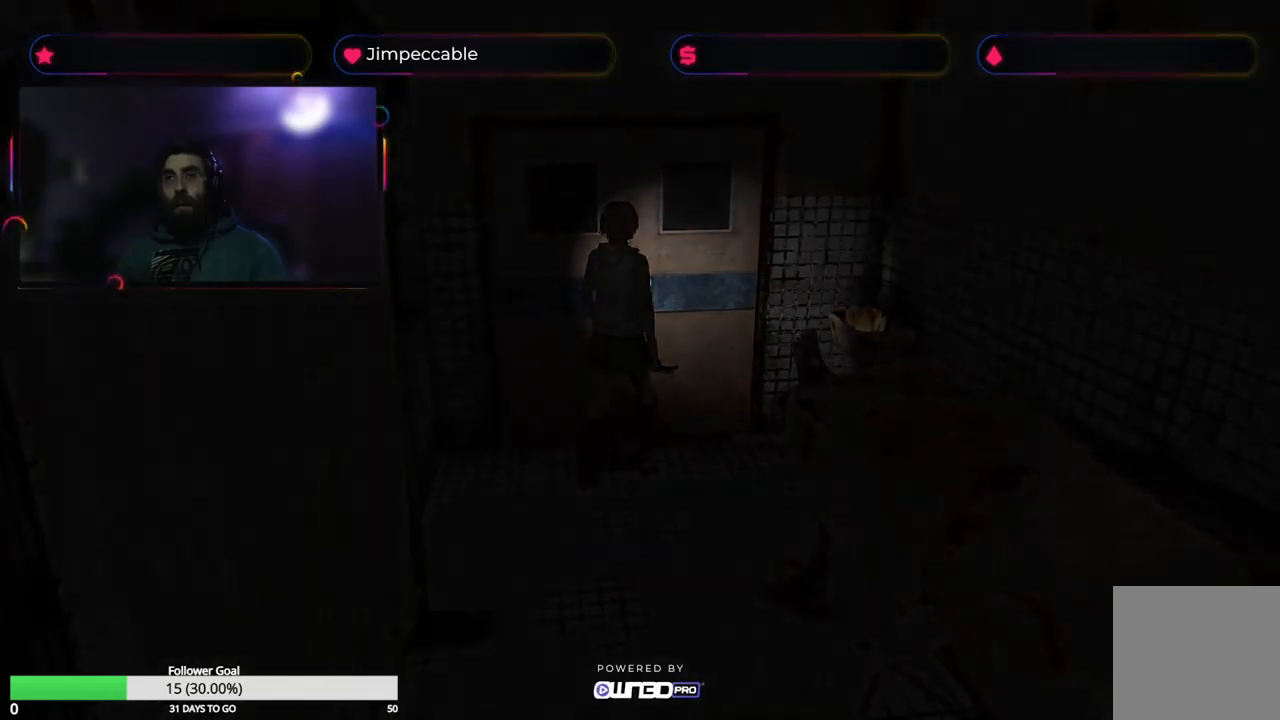
{"buttons": [], "left_stick": "center", "right_stick": "center", "events": []}
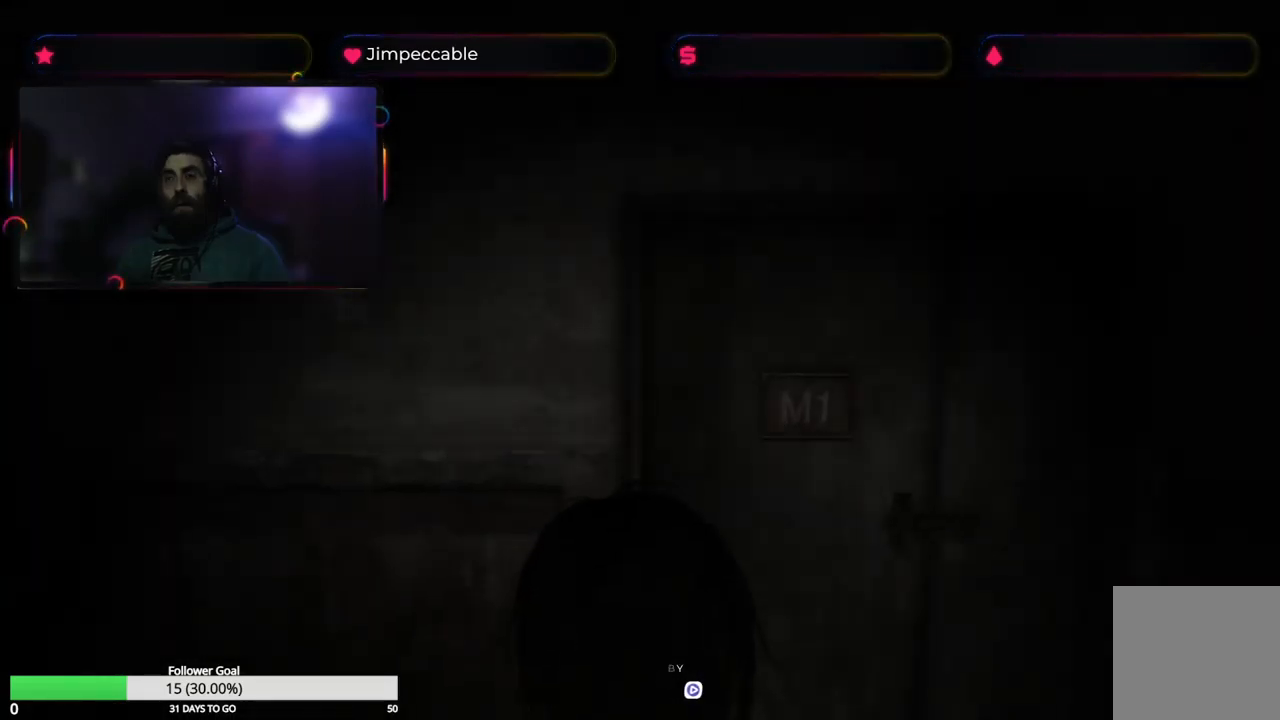
{"buttons": [], "left_stick": "right", "right_stick": "center", "events": [[450, "left_stick", "right"]]}
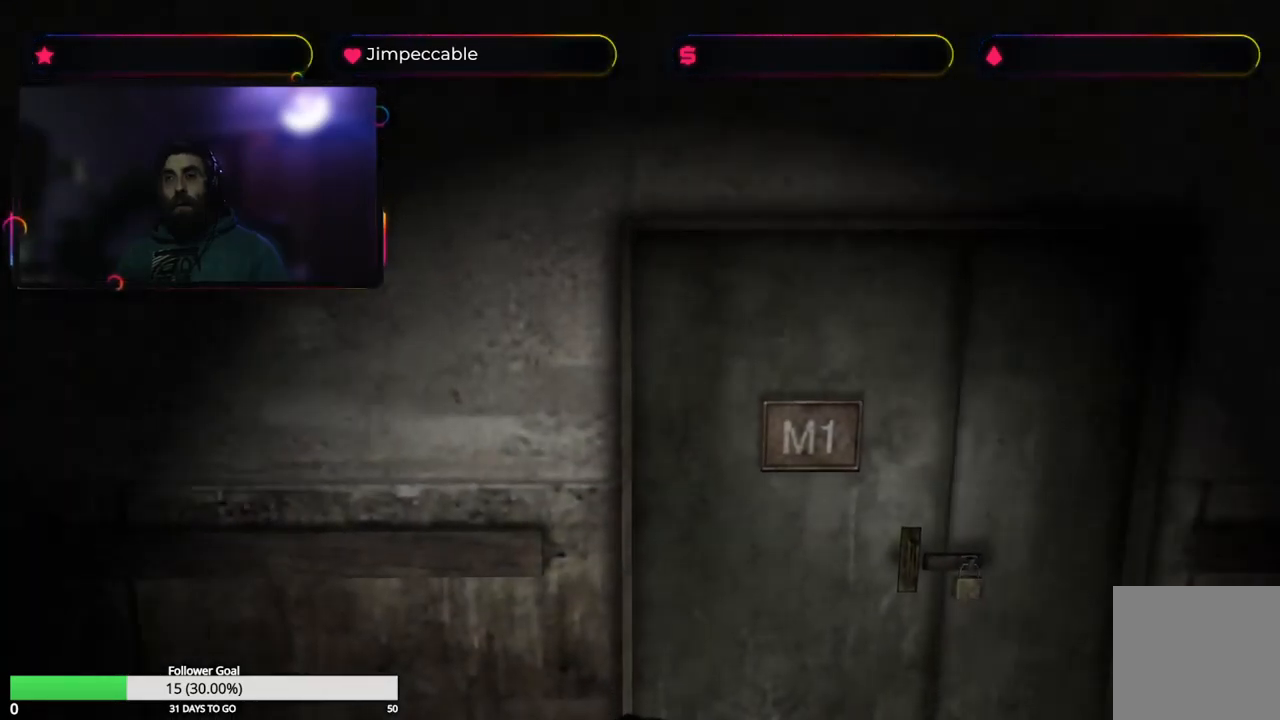
{"buttons": [], "left_stick": "up-right", "right_stick": "center", "events": [[66, "left_stick", "up"], [250, "left_stick", "up-right"]]}
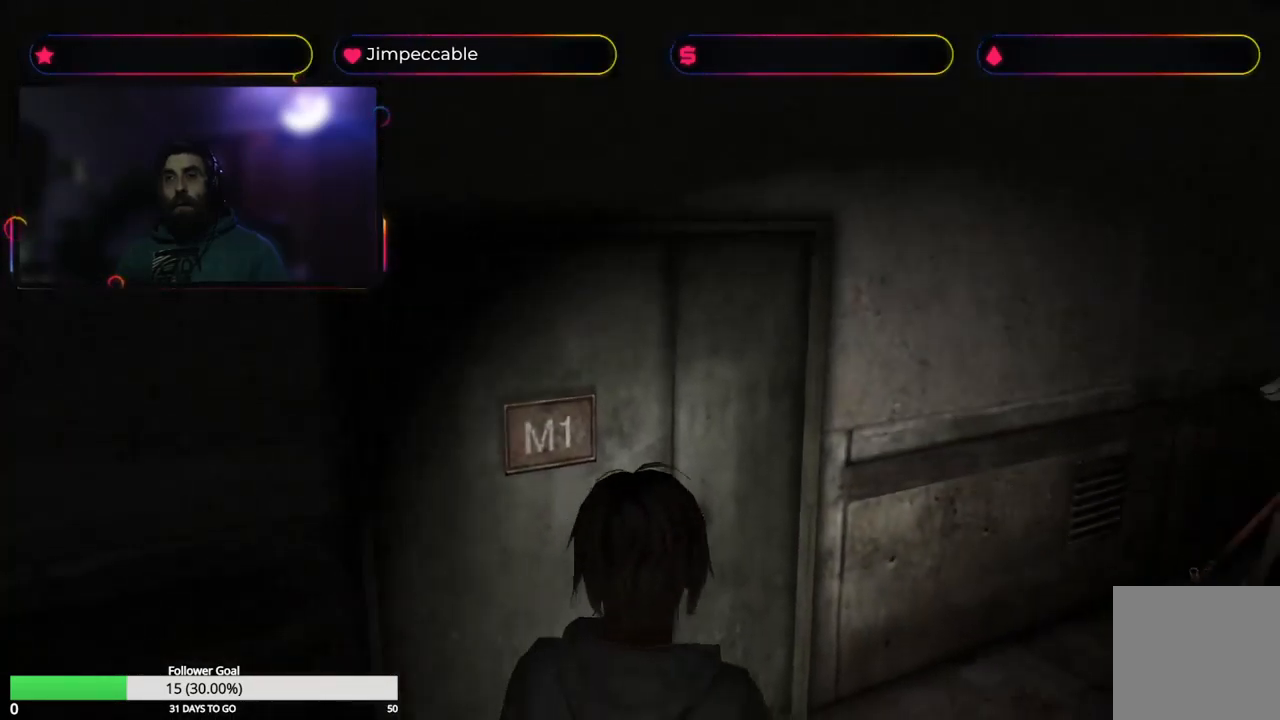
{"buttons": [], "left_stick": "up-left", "right_stick": "center", "events": [[266, "left_stick", "up-left"]]}
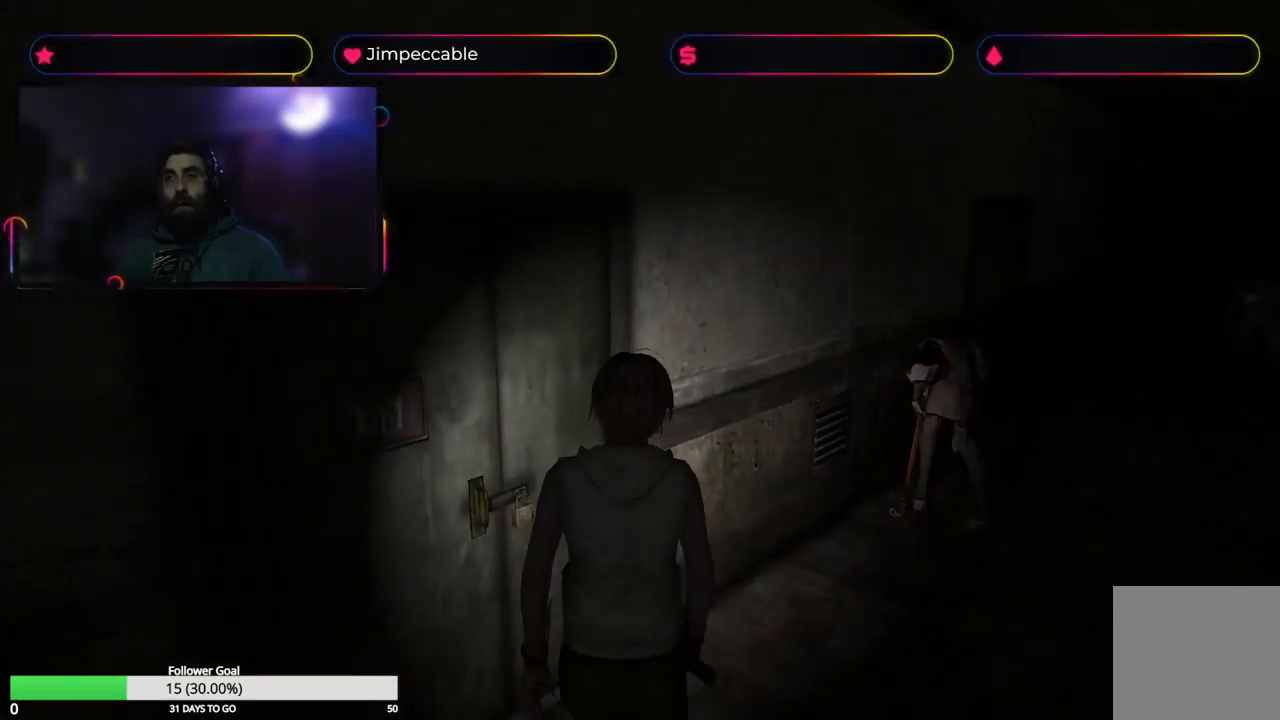
{"buttons": [], "left_stick": "center", "right_stick": "center", "events": [[100, "left_stick", "center"], [216, "Y", "down"], [366, "Y", "up"]]}
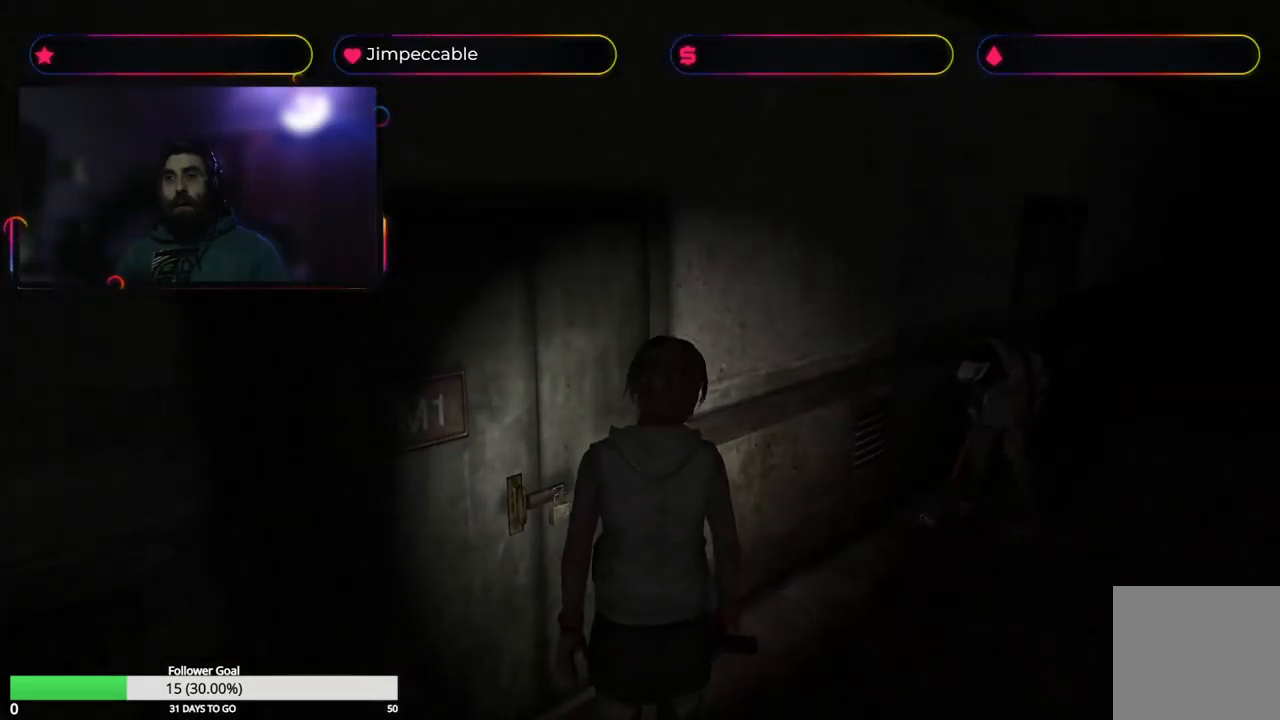
{"buttons": [], "left_stick": "center", "right_stick": "center", "events": []}
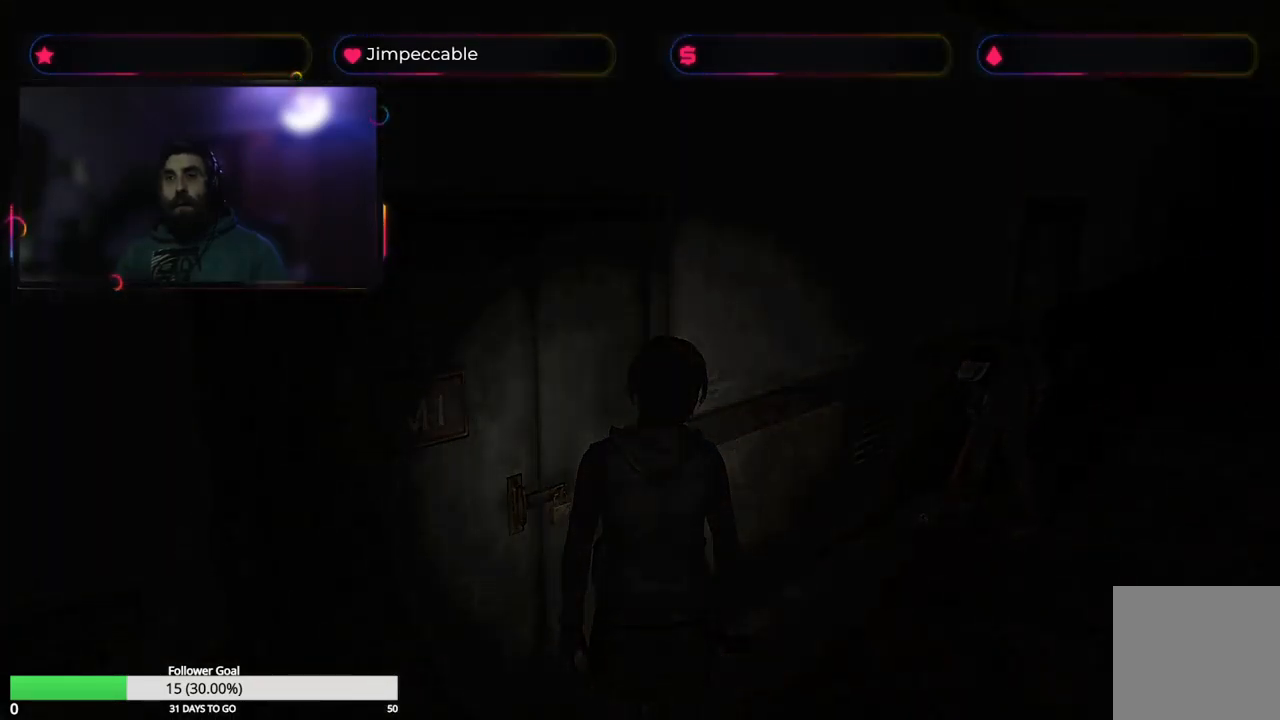
{"buttons": [], "left_stick": "center", "right_stick": "center", "events": []}
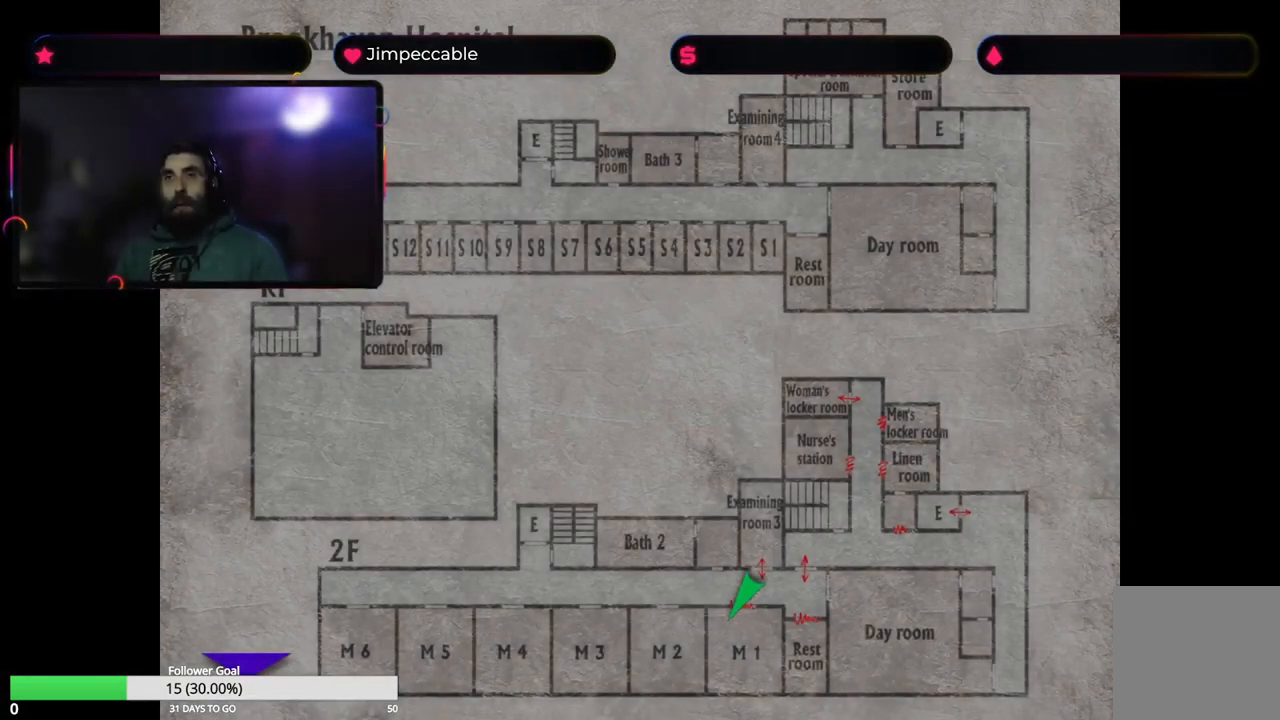
{"buttons": [], "left_stick": "center", "right_stick": "center", "events": []}
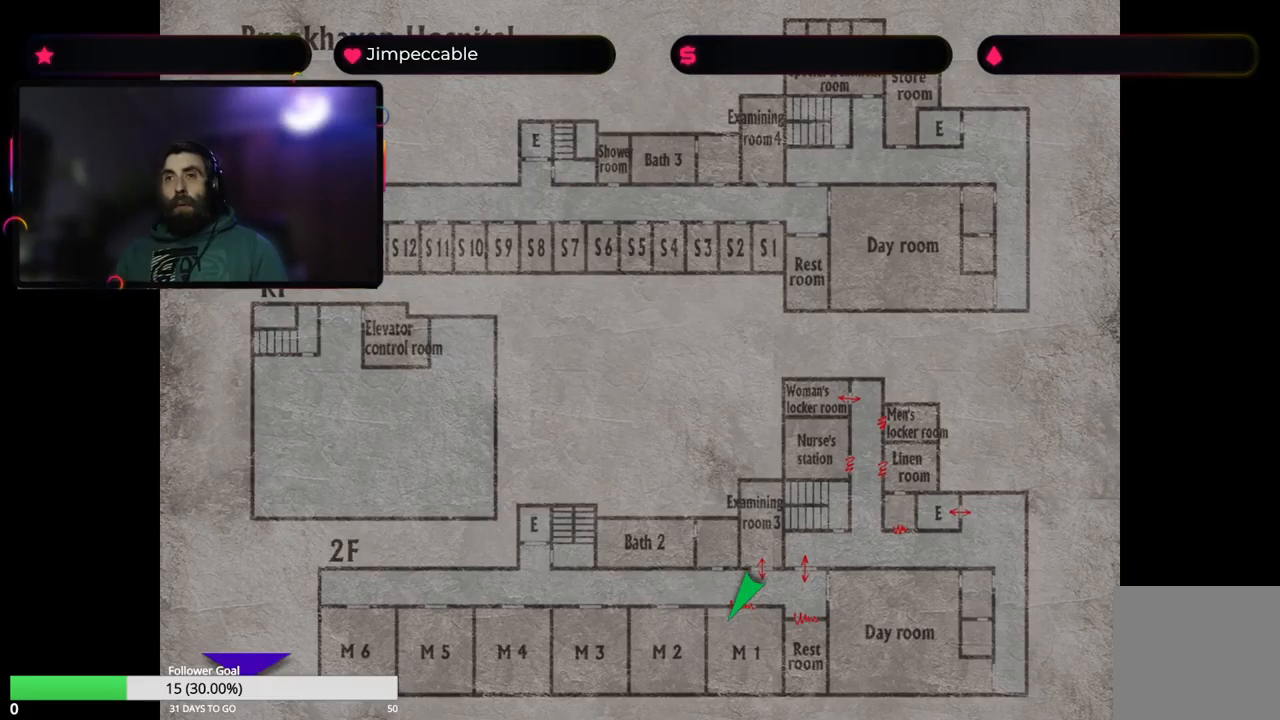
{"buttons": ["Y"], "left_stick": "center", "right_stick": "center", "events": [[383, "Y", "down"]]}
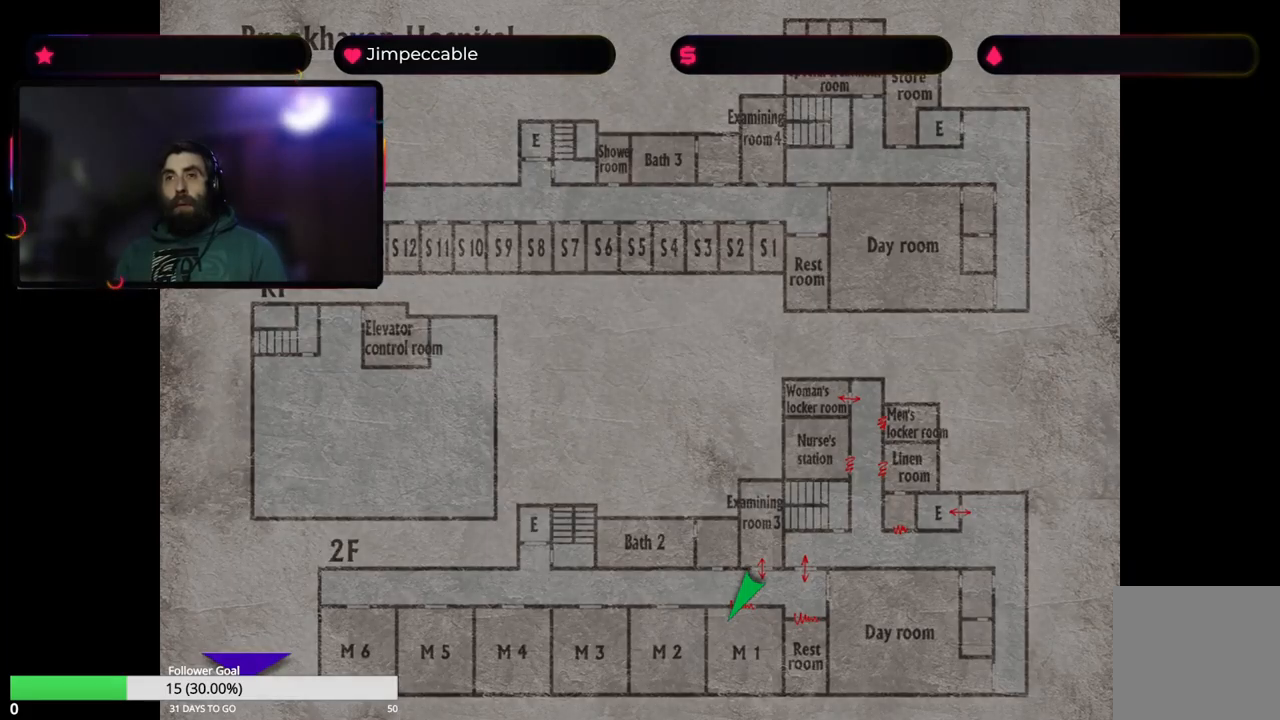
{"buttons": [], "left_stick": "right", "right_stick": "center", "events": [[33, "Y", "up"], [167, "left_stick", "right"]]}
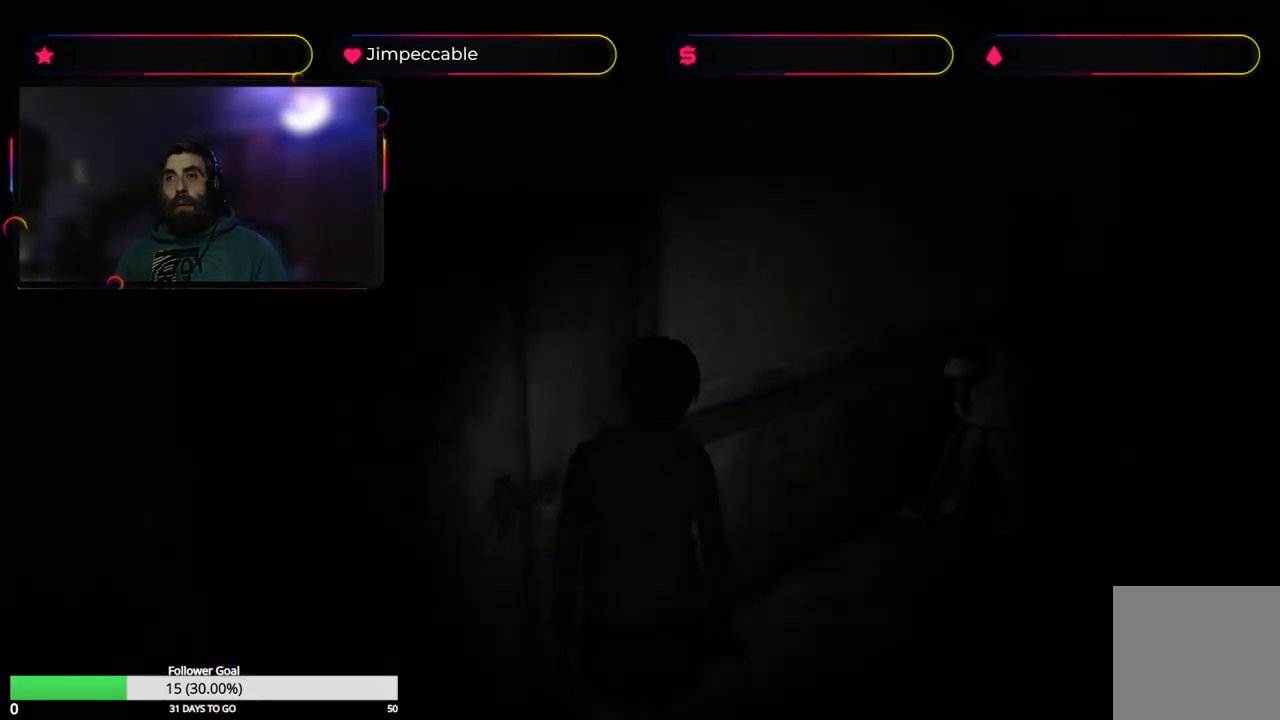
{"buttons": ["R2"], "left_stick": "center", "right_stick": "center", "events": [[33, "left_stick", "center"], [317, "left_stick", "right"], [417, "left_stick", "center"], [467, "R2", "down"]]}
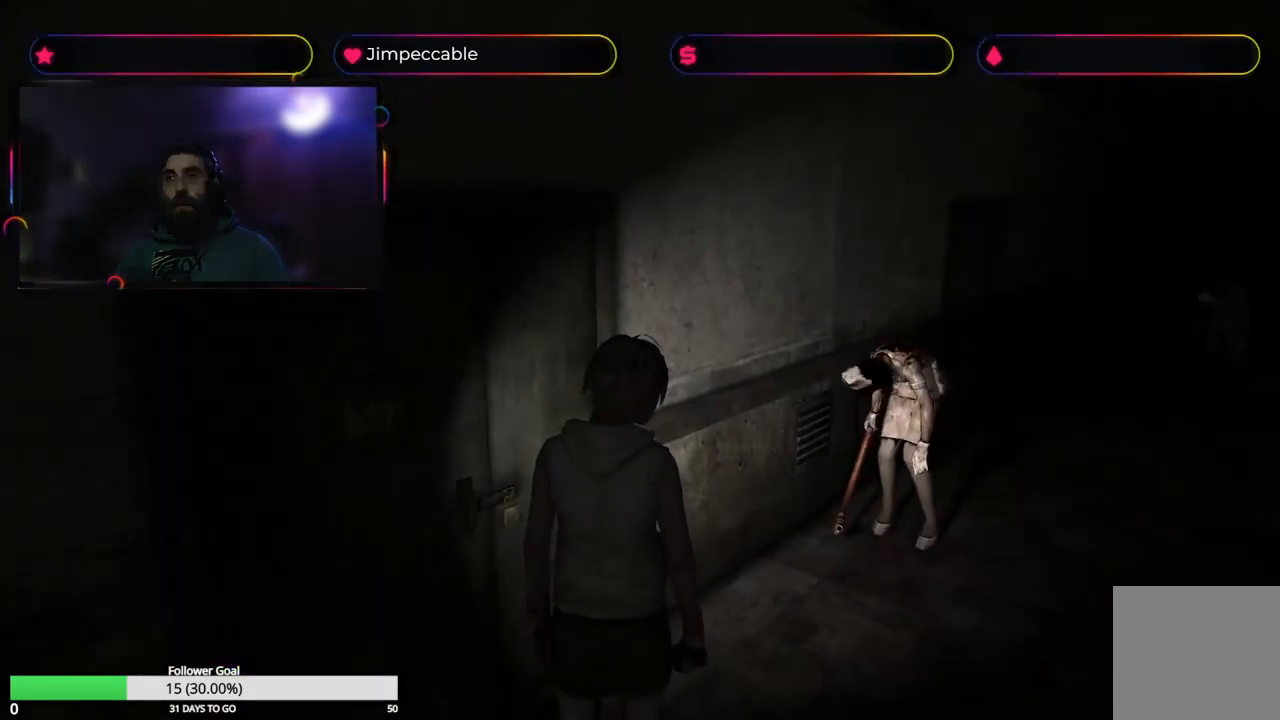
{"buttons": ["R2"], "left_stick": "center", "right_stick": "center", "events": []}
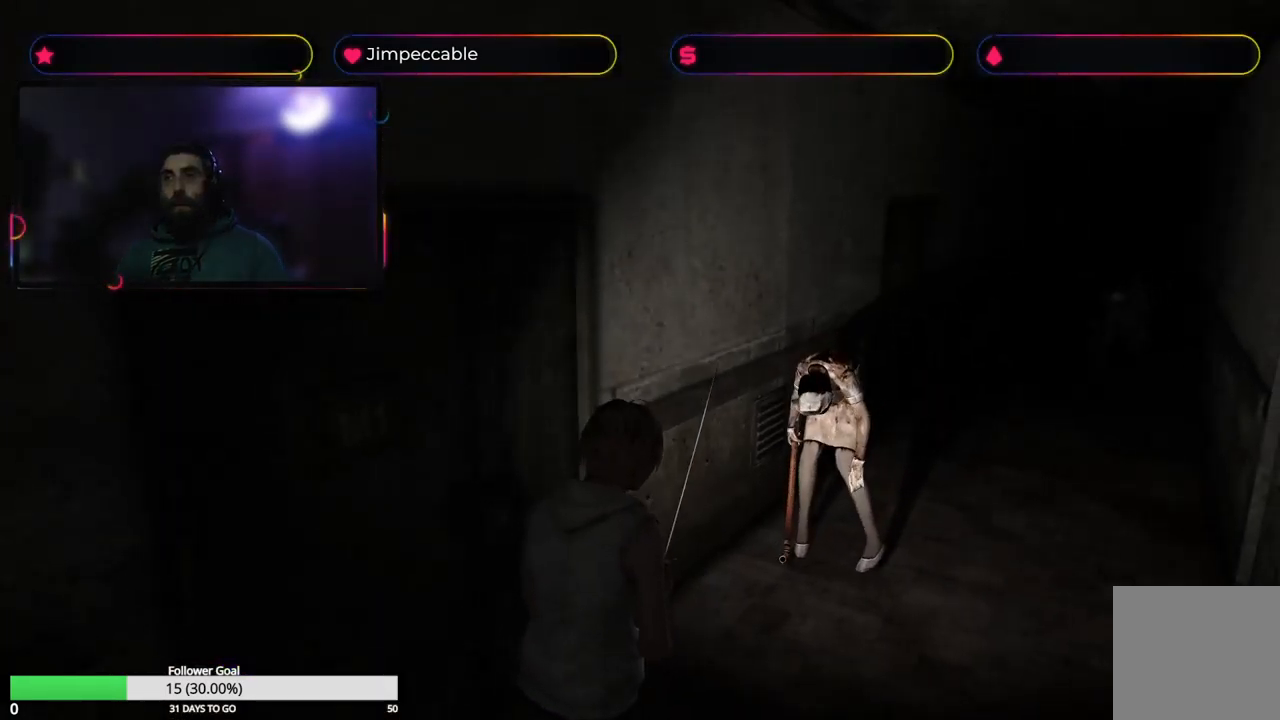
{"buttons": ["R2"], "left_stick": "center", "right_stick": "center", "events": []}
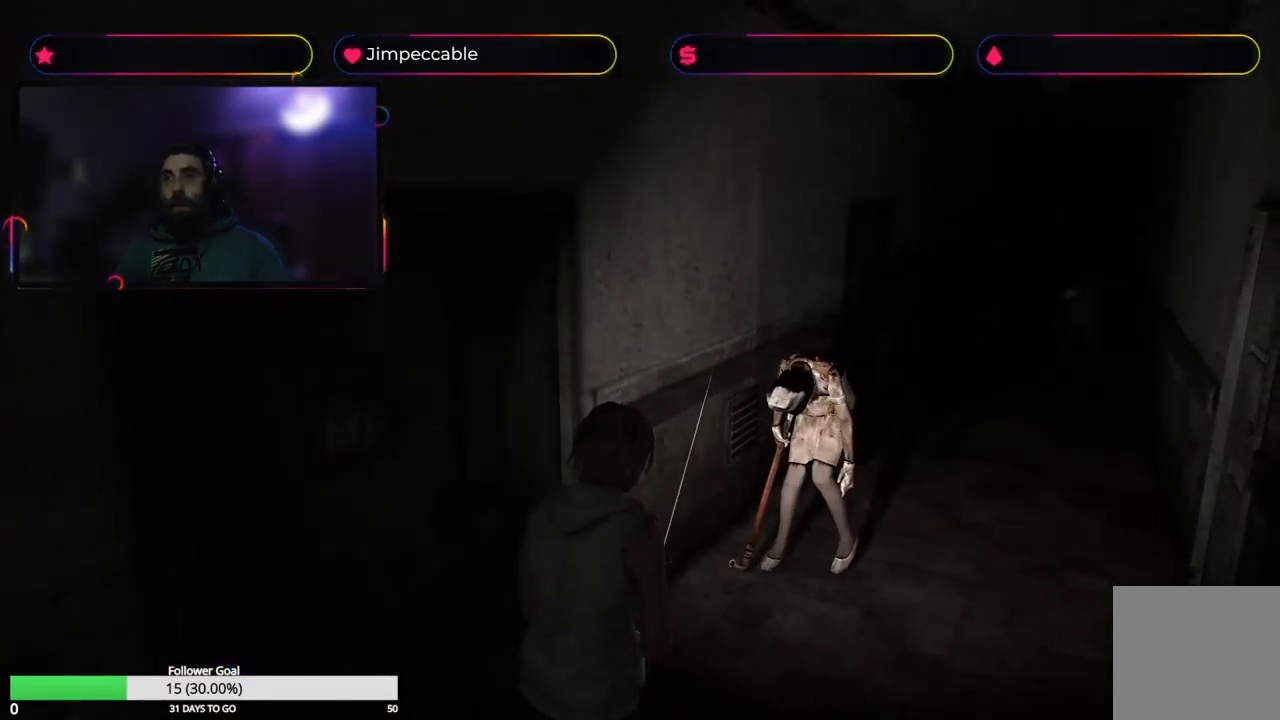
{"buttons": ["A", "R2"], "left_stick": "center", "right_stick": "center", "events": [[450, "A", "down"]]}
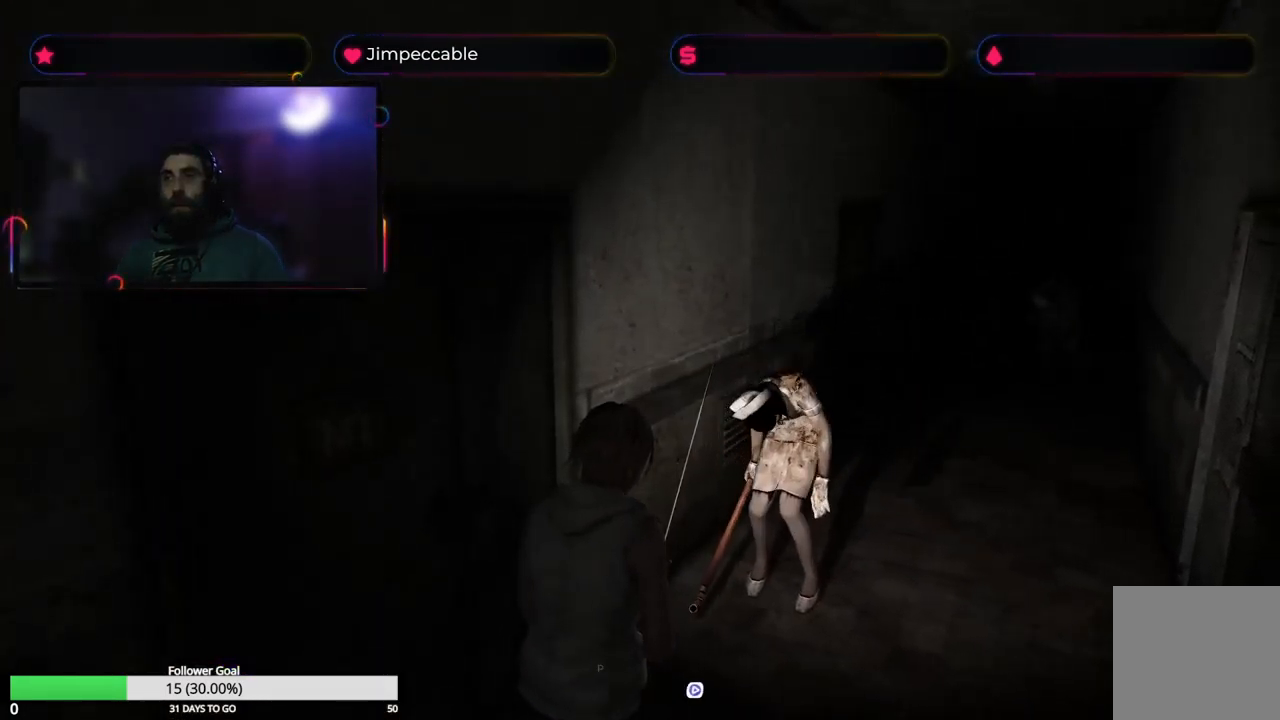
{"buttons": ["A", "R2"], "left_stick": "center", "right_stick": "center", "events": []}
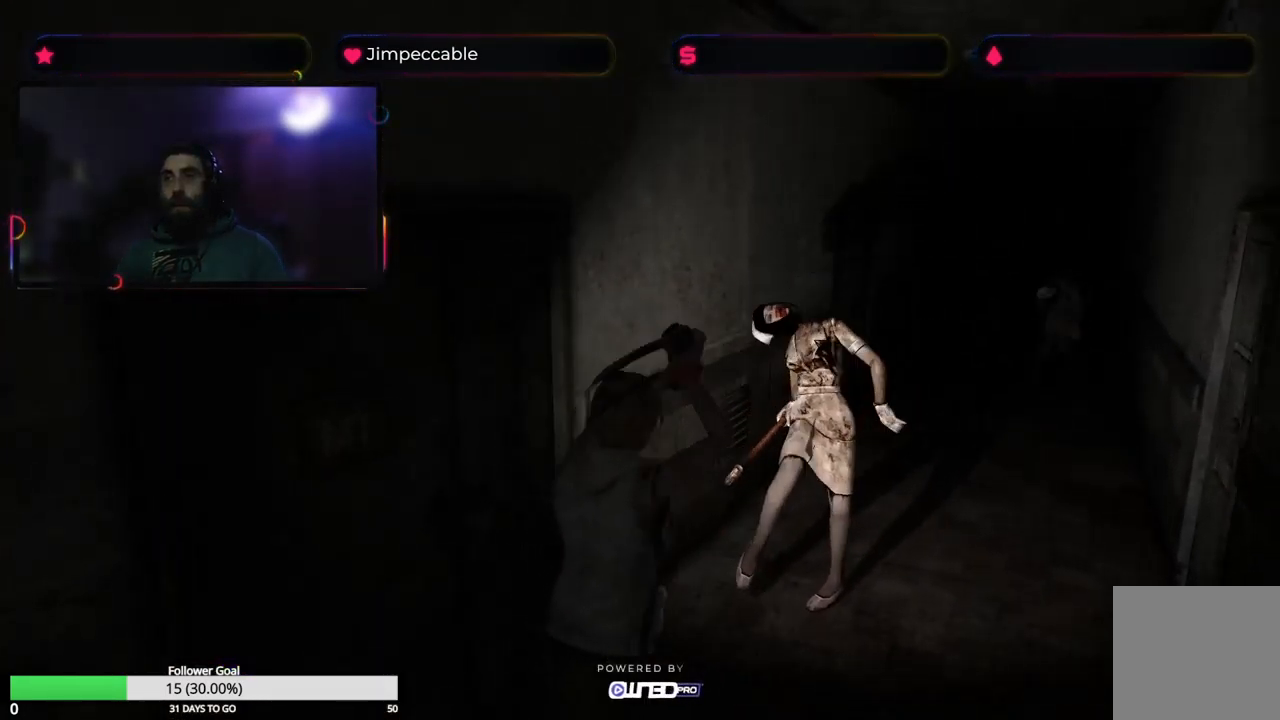
{"buttons": ["R2"], "left_stick": "down", "right_stick": "center", "events": [[483, "left_stick", "down"], [500, "A", "up"]]}
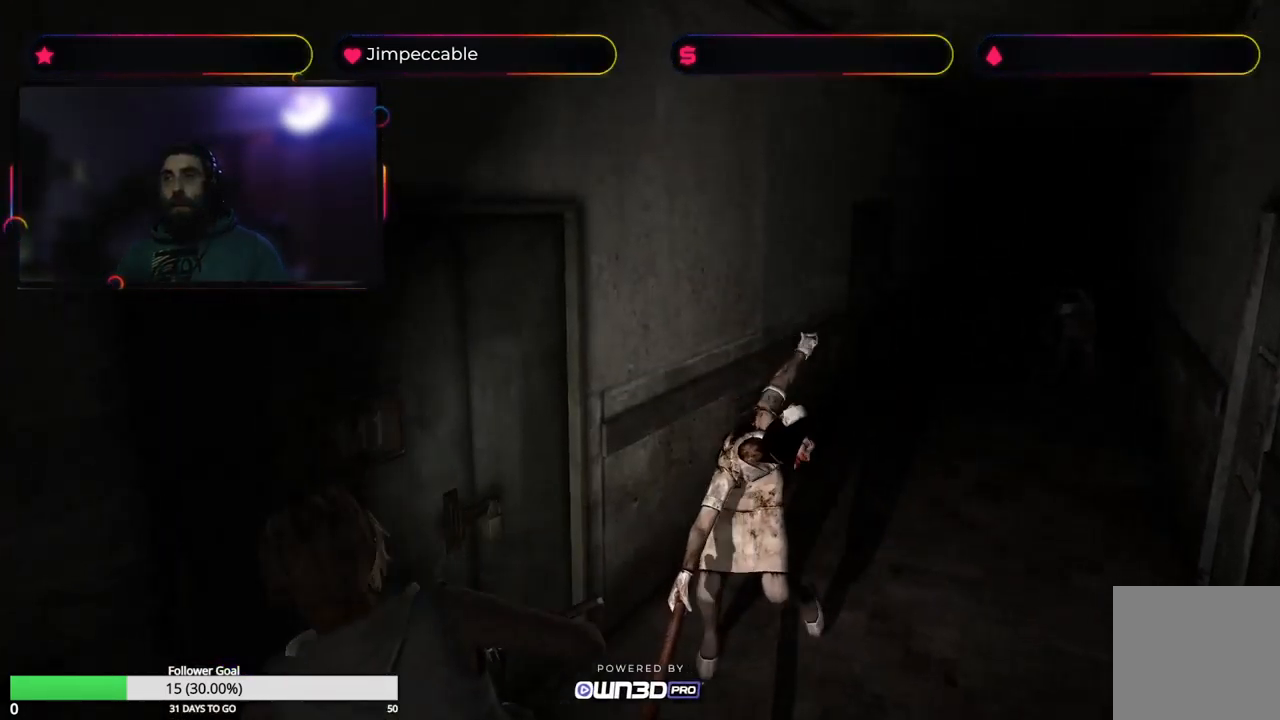
{"buttons": ["A", "R2"], "left_stick": "center", "right_stick": "center", "events": [[317, "A", "down"], [383, "left_stick", "center"]]}
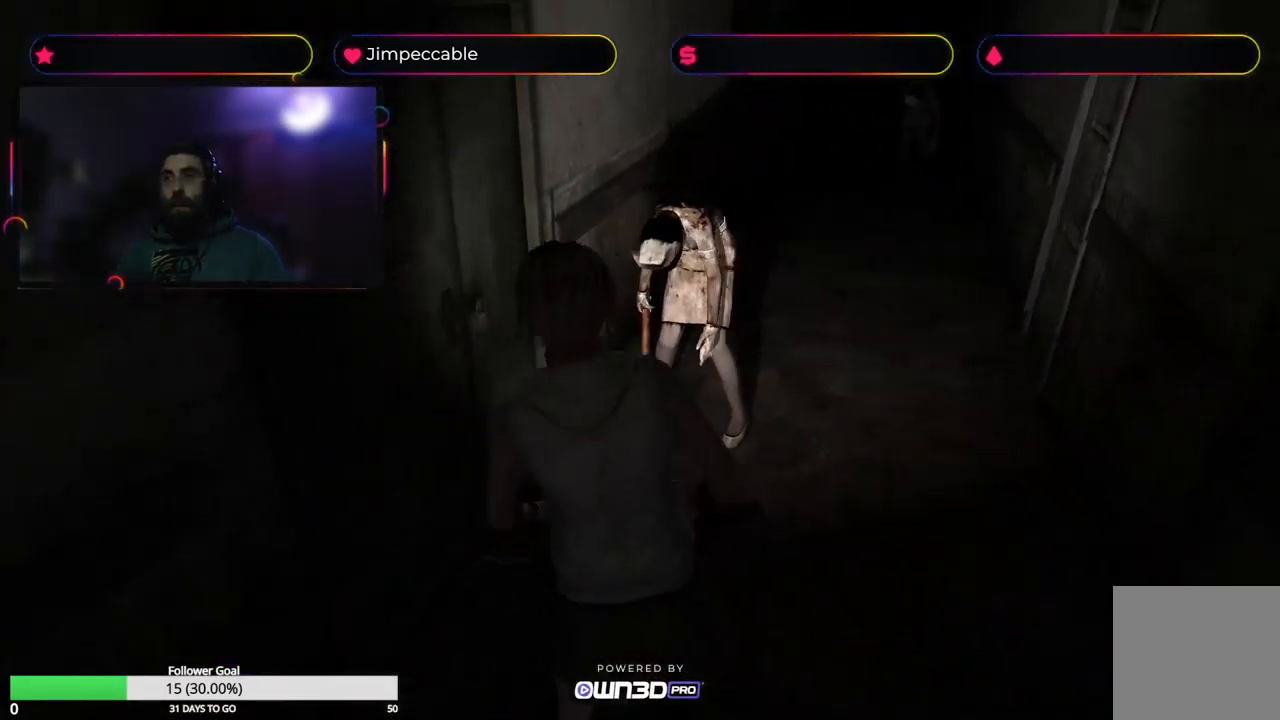
{"buttons": ["A", "R2"], "left_stick": "center", "right_stick": "center", "events": []}
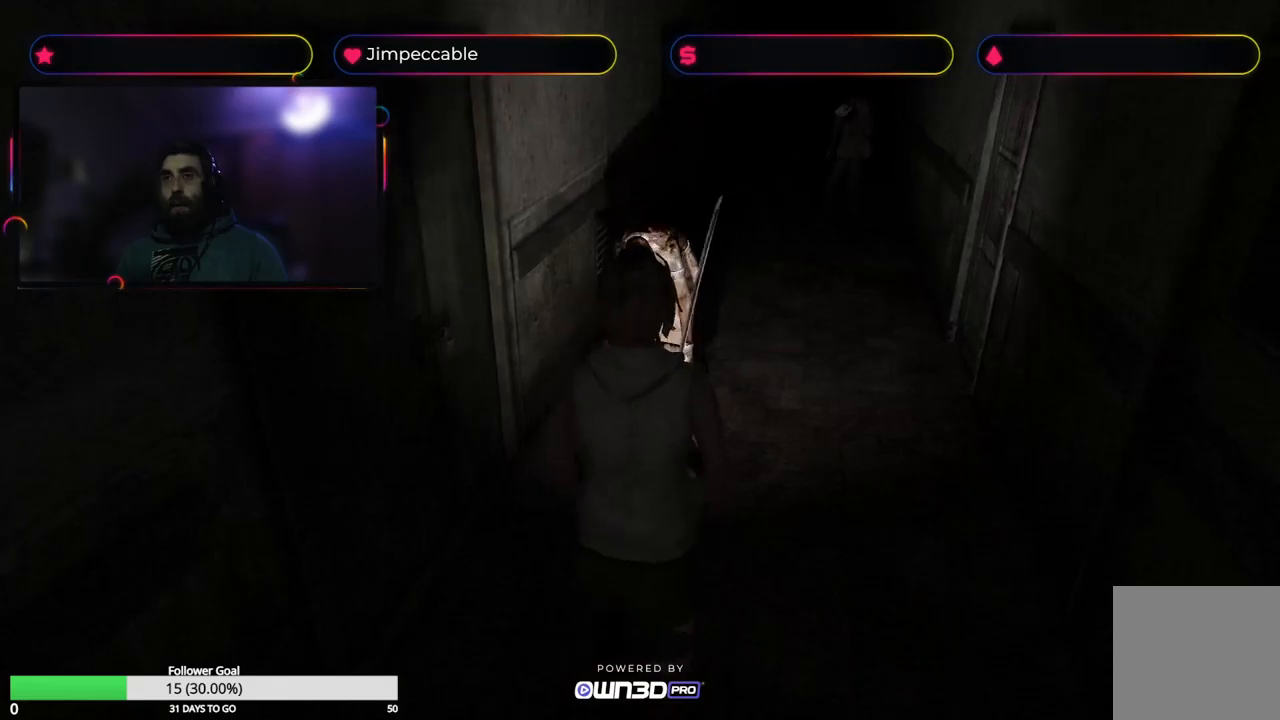
{"buttons": ["A", "R2"], "left_stick": "center", "right_stick": "center", "events": []}
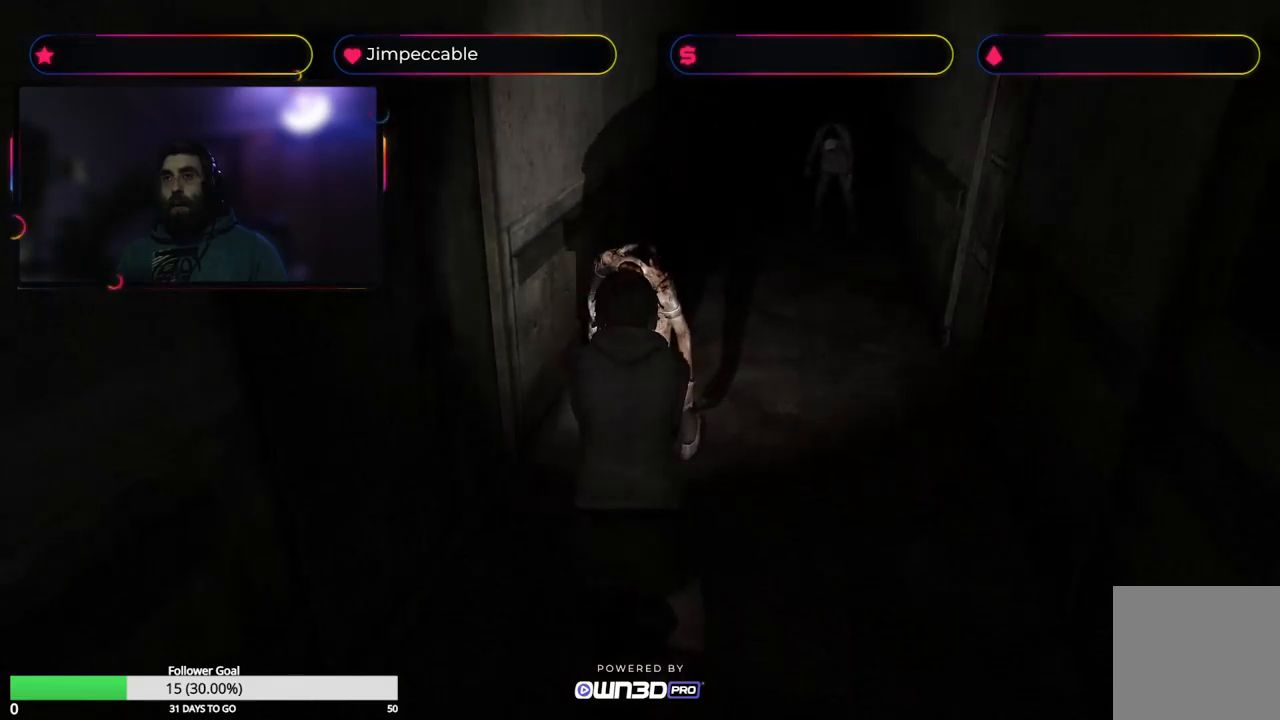
{"buttons": ["A", "R2"], "left_stick": "center", "right_stick": "center", "events": [[34, "A", "up"], [134, "A", "down"]]}
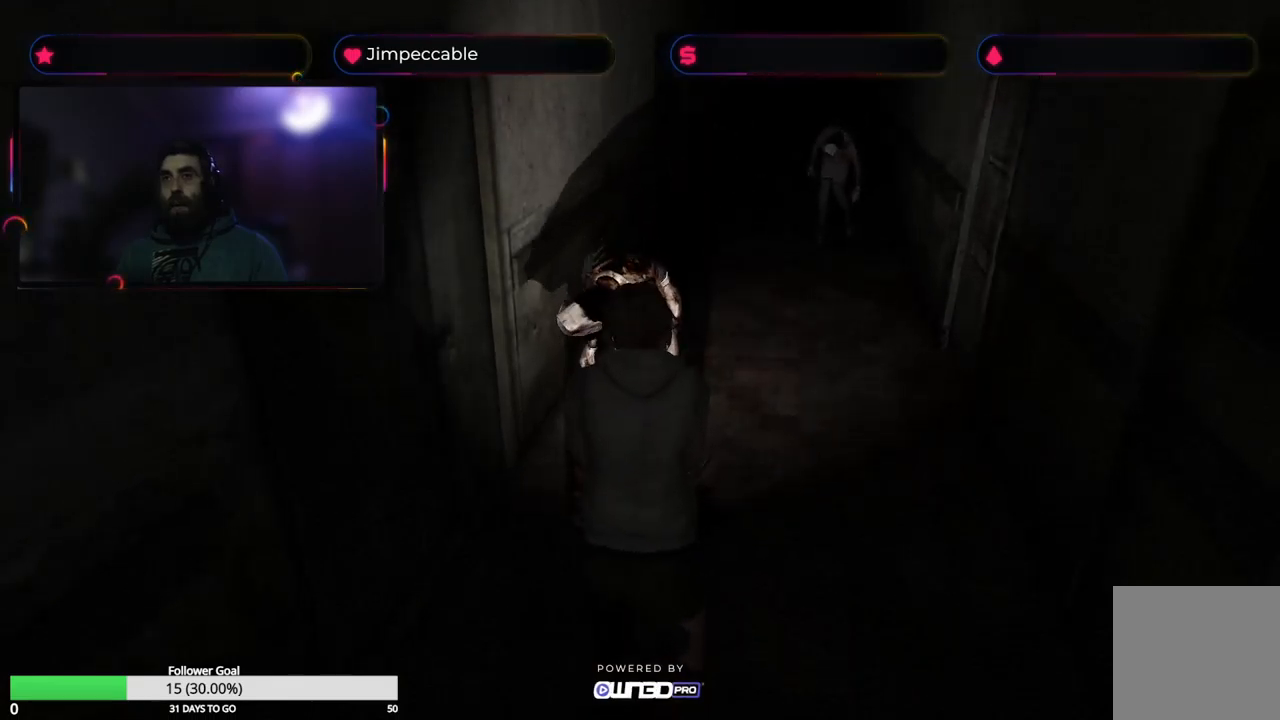
{"buttons": ["A", "R2"], "left_stick": "center", "right_stick": "center", "events": []}
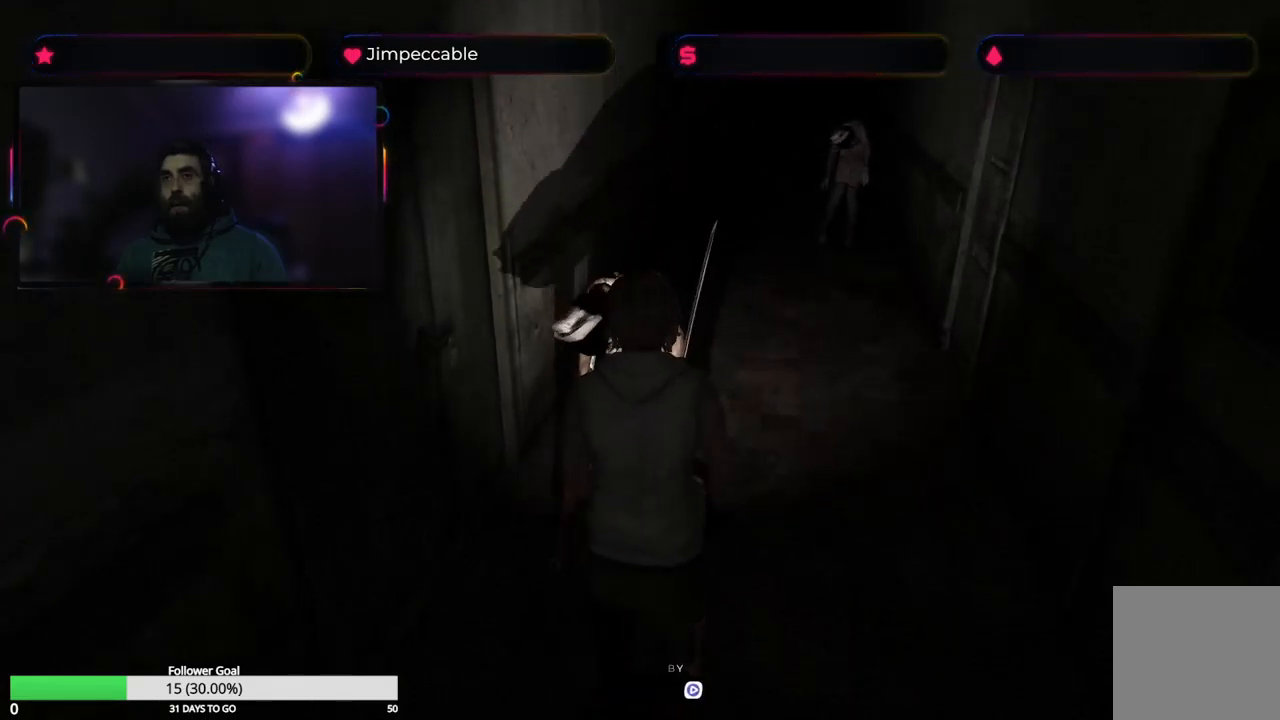
{"buttons": ["A", "R2"], "left_stick": "center", "right_stick": "center", "events": []}
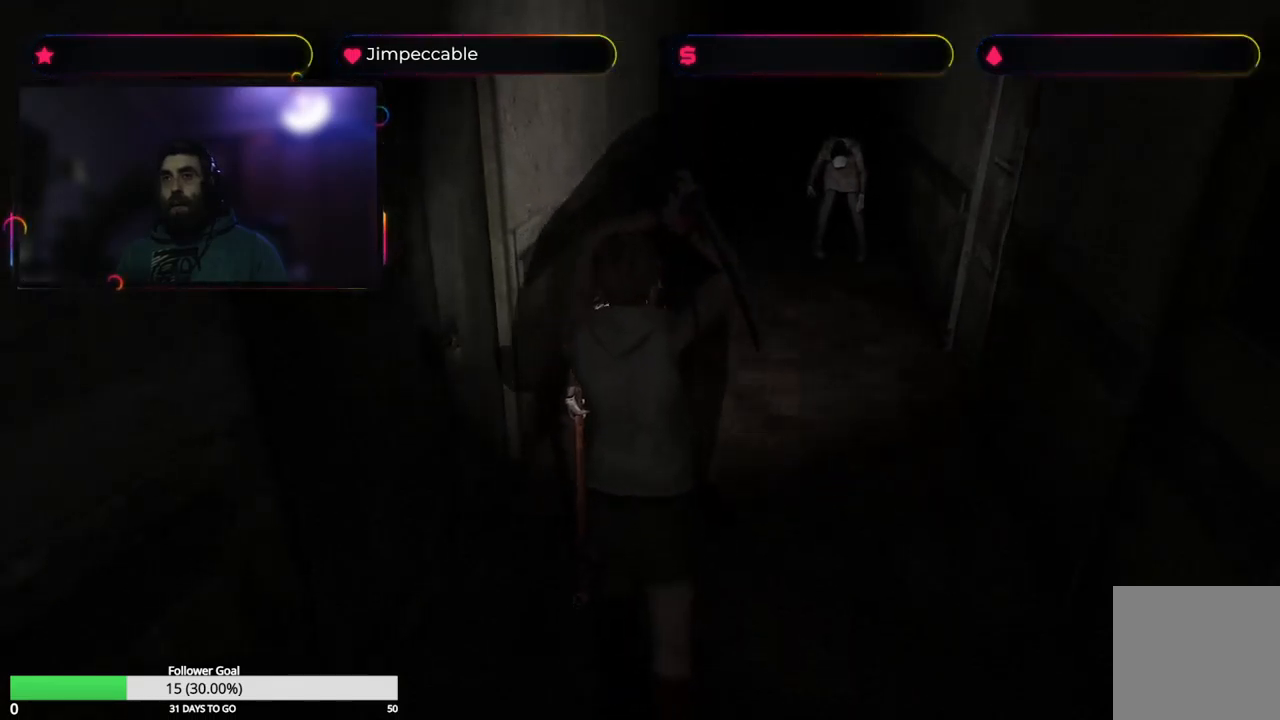
{"buttons": ["A", "R2"], "left_stick": "center", "right_stick": "center", "events": [[184, "A", "up"], [267, "A", "down"]]}
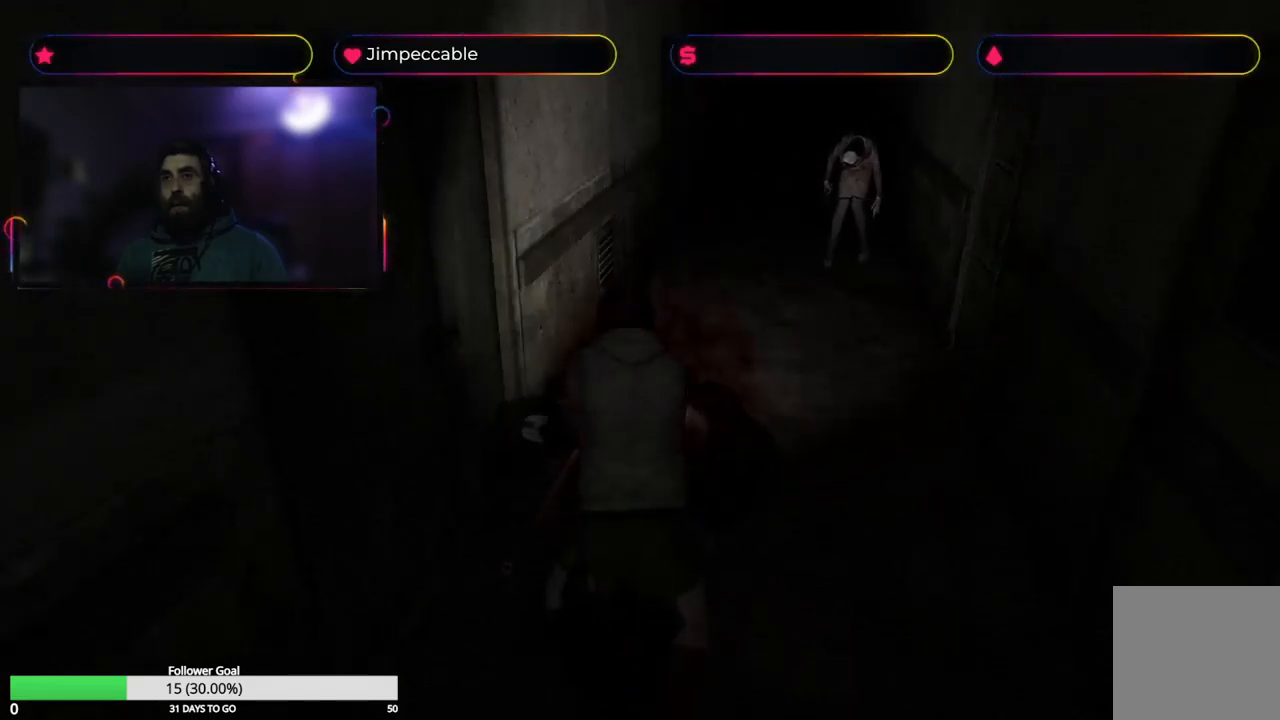
{"buttons": ["A", "R2"], "left_stick": "center", "right_stick": "center", "events": []}
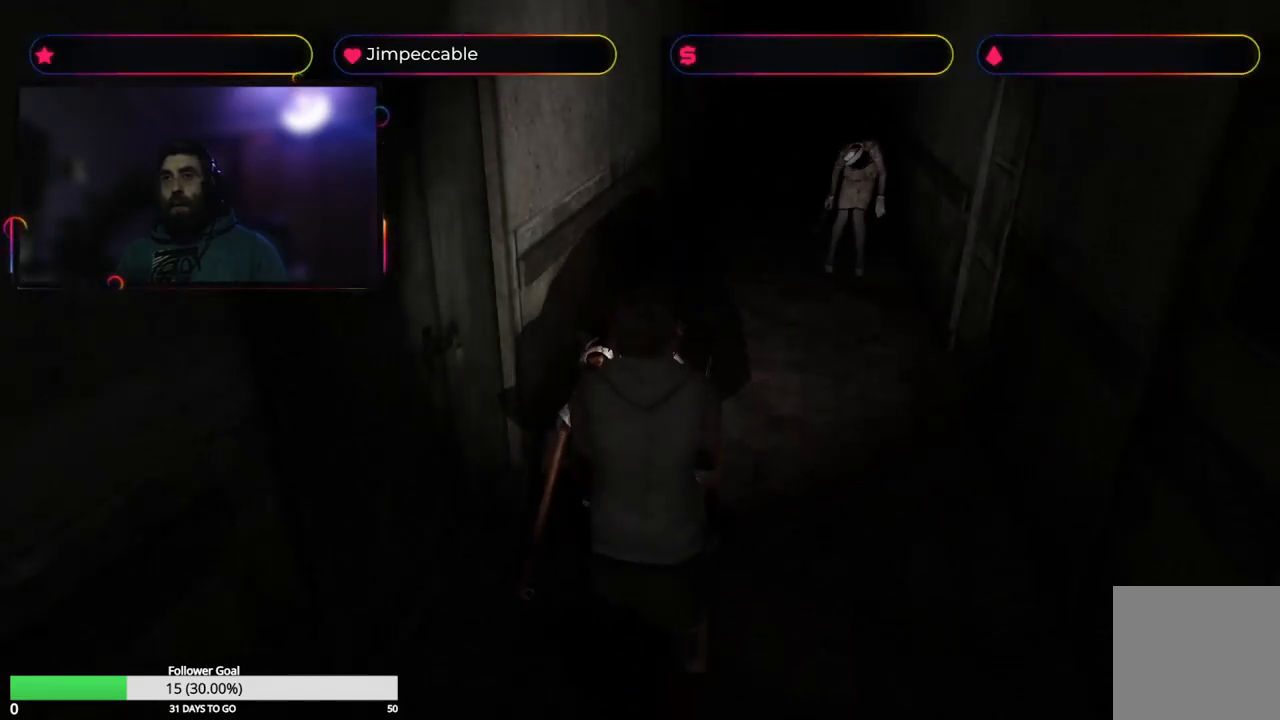
{"buttons": ["A", "R2"], "left_stick": "center", "right_stick": "center", "events": []}
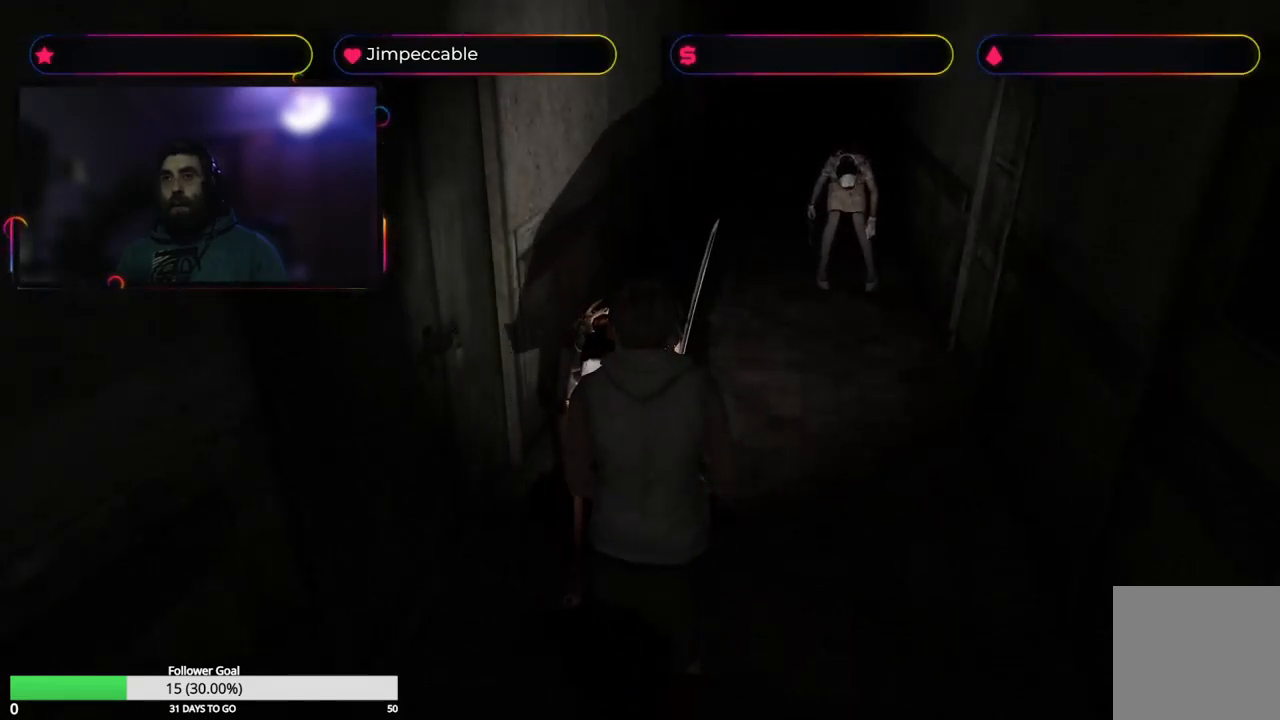
{"buttons": ["A", "R2"], "left_stick": "center", "right_stick": "center", "events": []}
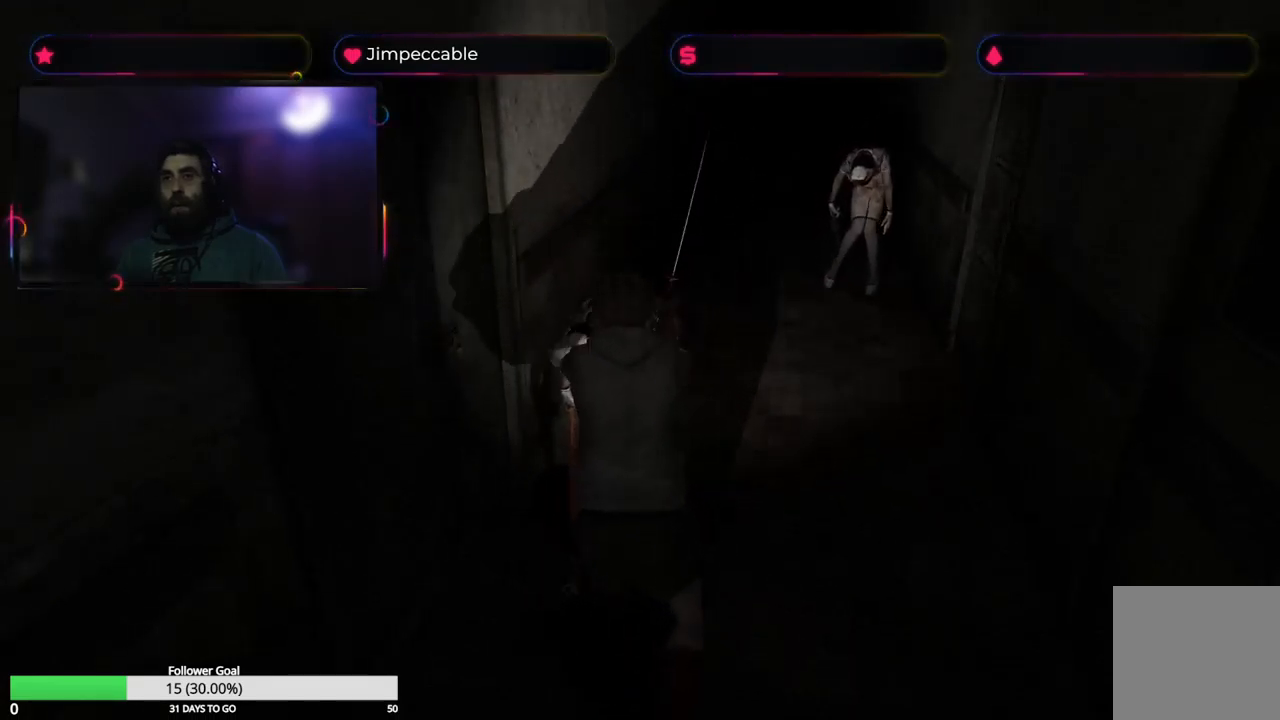
{"buttons": ["A", "R2"], "left_stick": "center", "right_stick": "center", "events": [[134, "A", "up"], [234, "A", "down"]]}
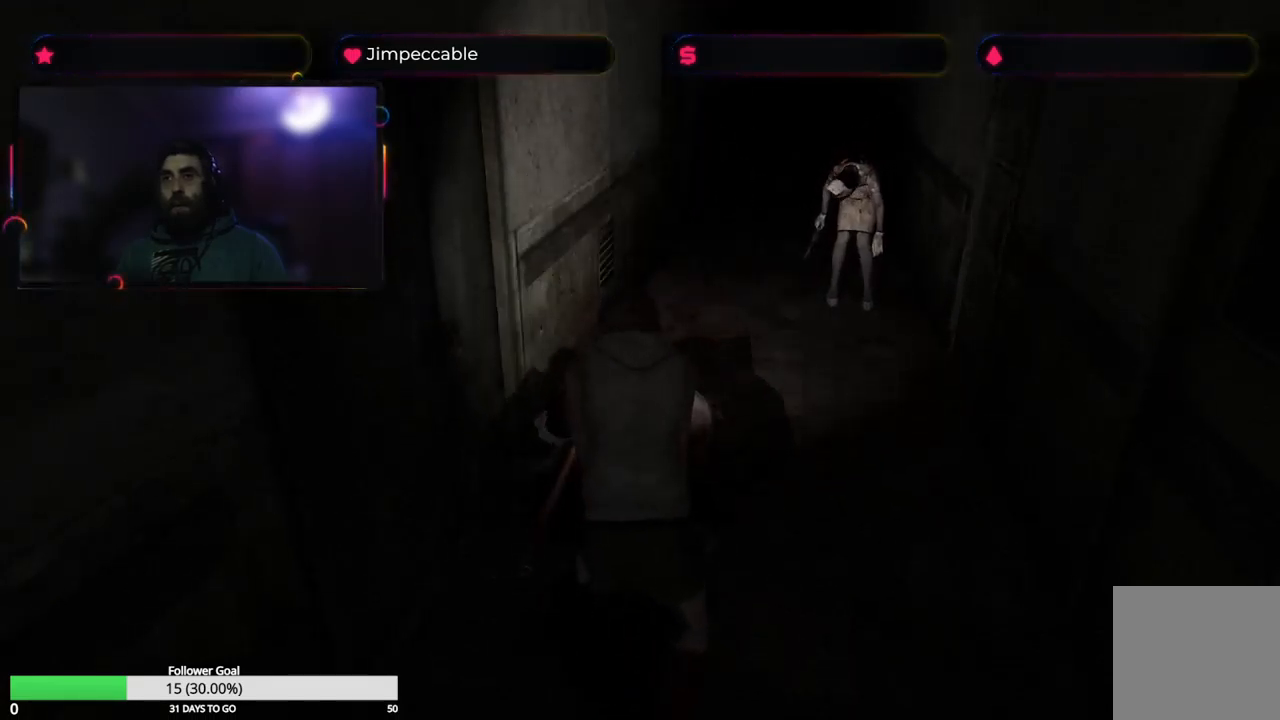
{"buttons": ["A", "R2"], "left_stick": "center", "right_stick": "center", "events": []}